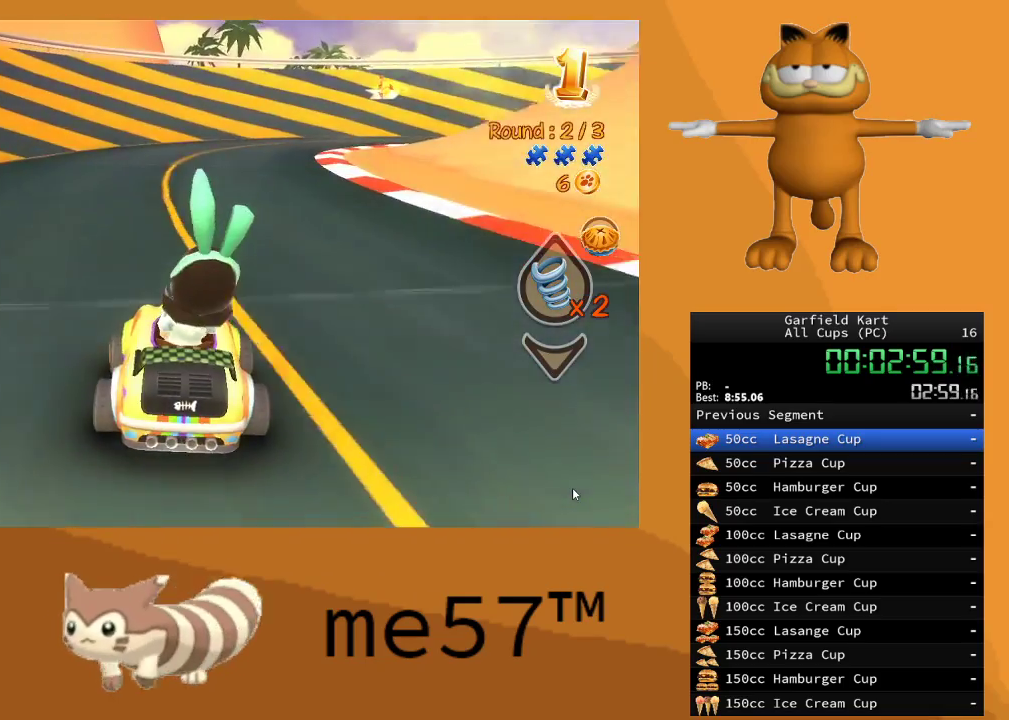
Gameplay with a controller (Xbox layout); each line is a JSON object with the inputs held at the frame after it. "events" lists button and stick changes between this image and that frame as [ms after this image, input, new state], when the widget could be followed in between. Not read: L3 R3.
{"buttons": ["B", "R2"], "left_stick": "right", "right_stick": "center", "events": [[250, "left_stick", "right"], [467, "B", "down"]]}
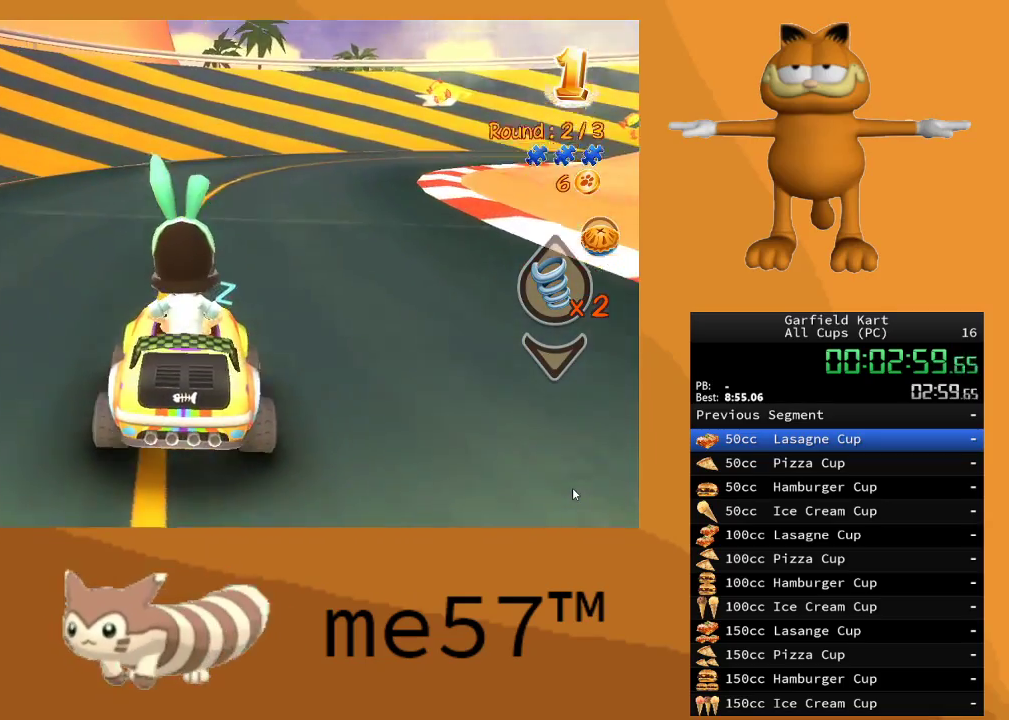
{"buttons": ["B", "R2"], "left_stick": "right", "right_stick": "center", "events": []}
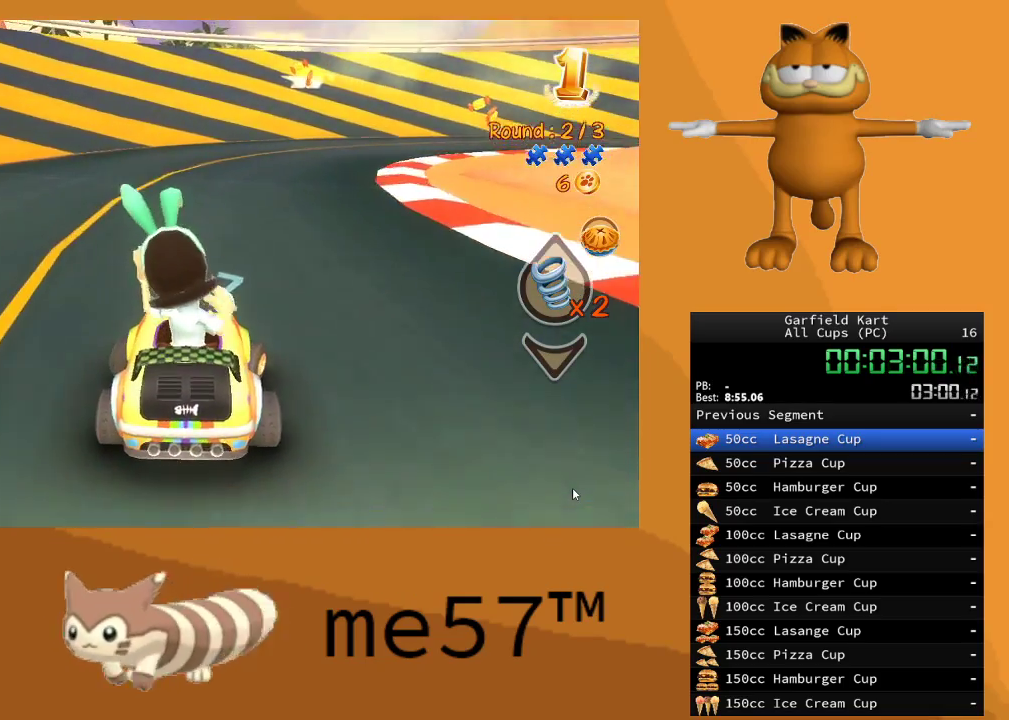
{"buttons": ["R2"], "left_stick": "right", "right_stick": "center", "events": [[67, "left_stick", "center"], [83, "B", "up"], [150, "left_stick", "right"]]}
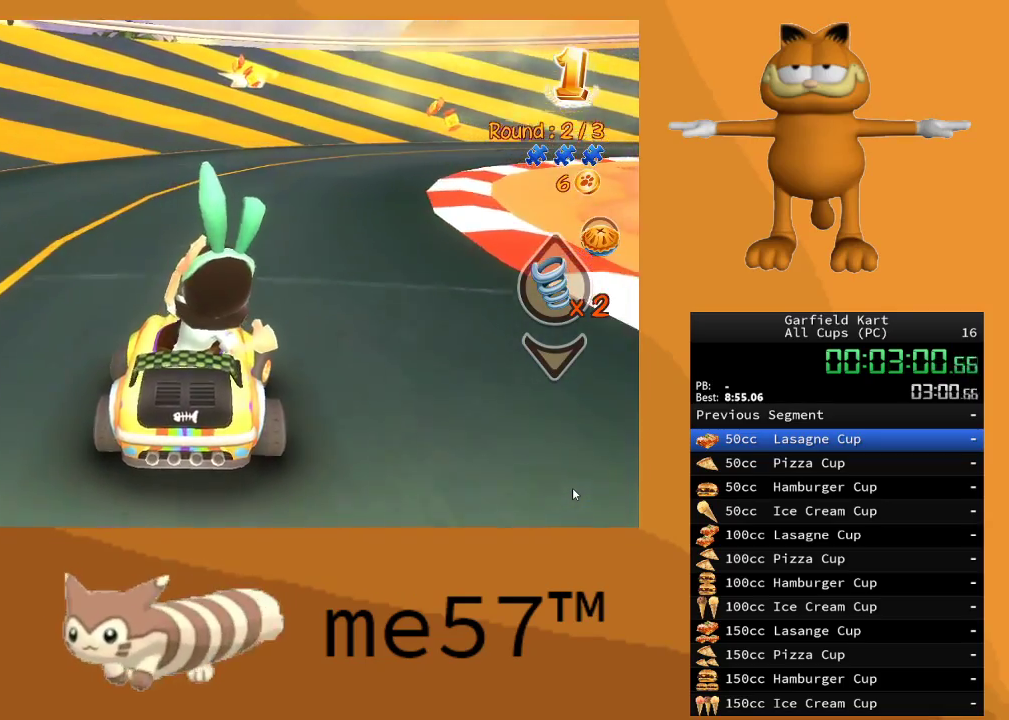
{"buttons": ["R2"], "left_stick": "center", "right_stick": "center", "events": [[450, "left_stick", "center"]]}
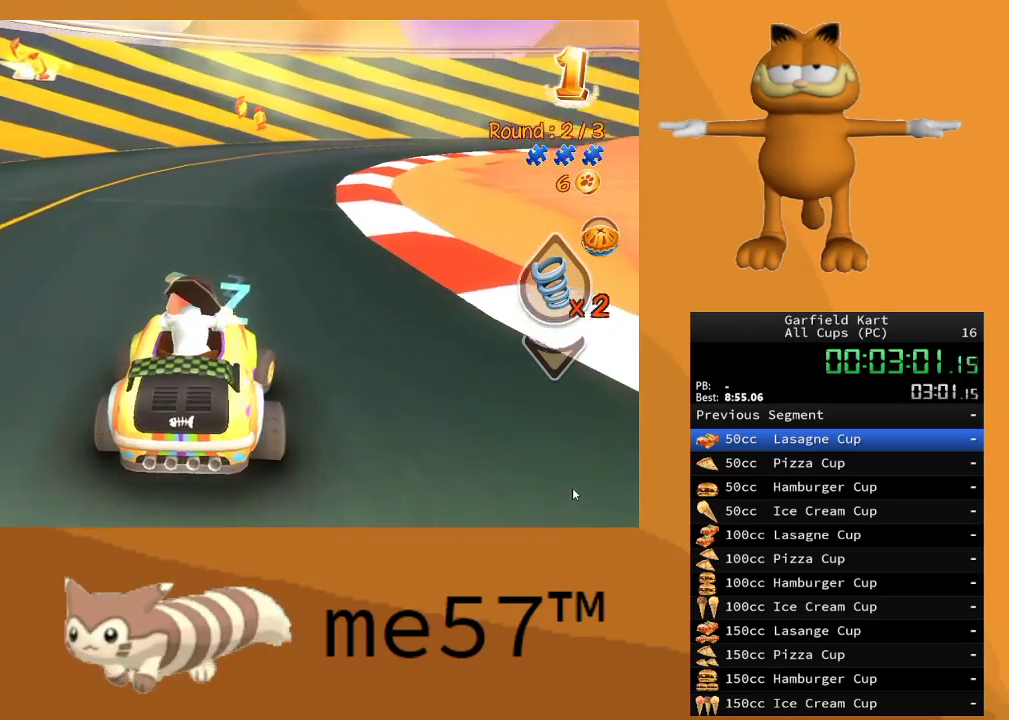
{"buttons": ["R2"], "left_stick": "left", "right_stick": "center", "events": [[500, "left_stick", "left"]]}
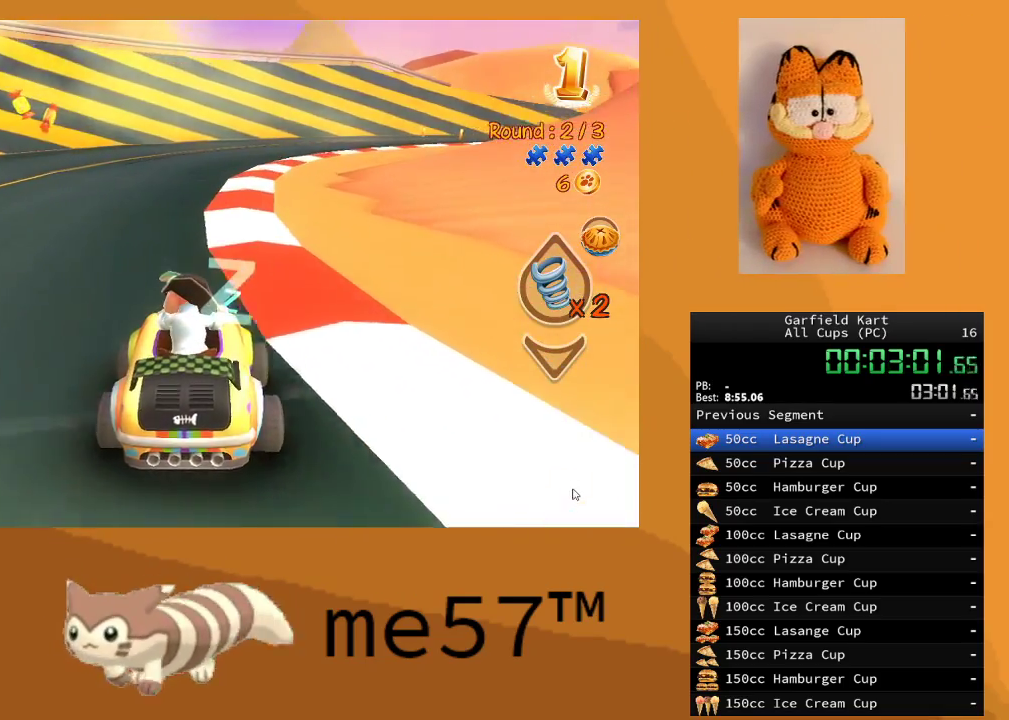
{"buttons": ["R2"], "left_stick": "right", "right_stick": "center", "events": [[17, "left_stick", "up-left"], [250, "left_stick", "center"], [400, "left_stick", "right"]]}
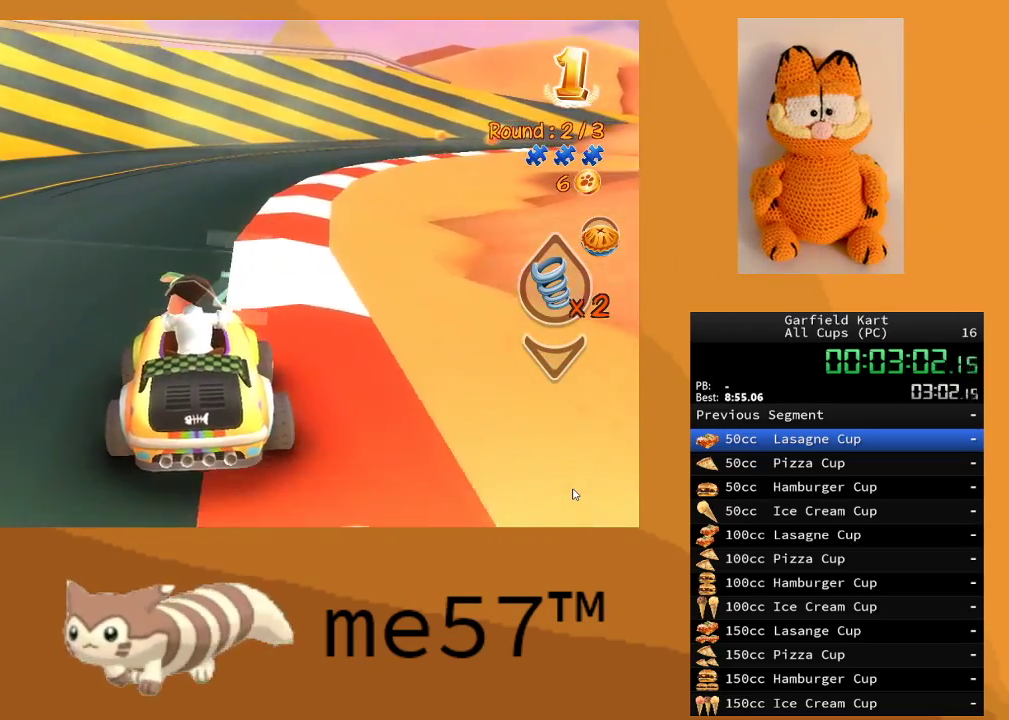
{"buttons": ["R2"], "left_stick": "right", "right_stick": "center", "events": [[133, "left_stick", "center"], [483, "left_stick", "right"]]}
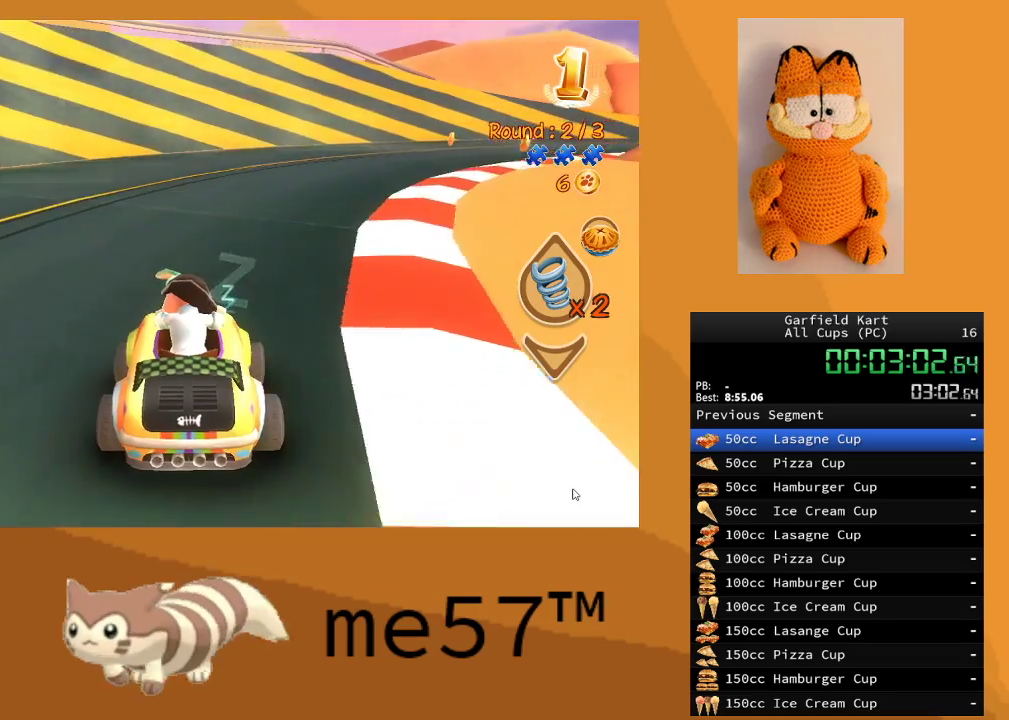
{"buttons": ["R2"], "left_stick": "right", "right_stick": "center", "events": []}
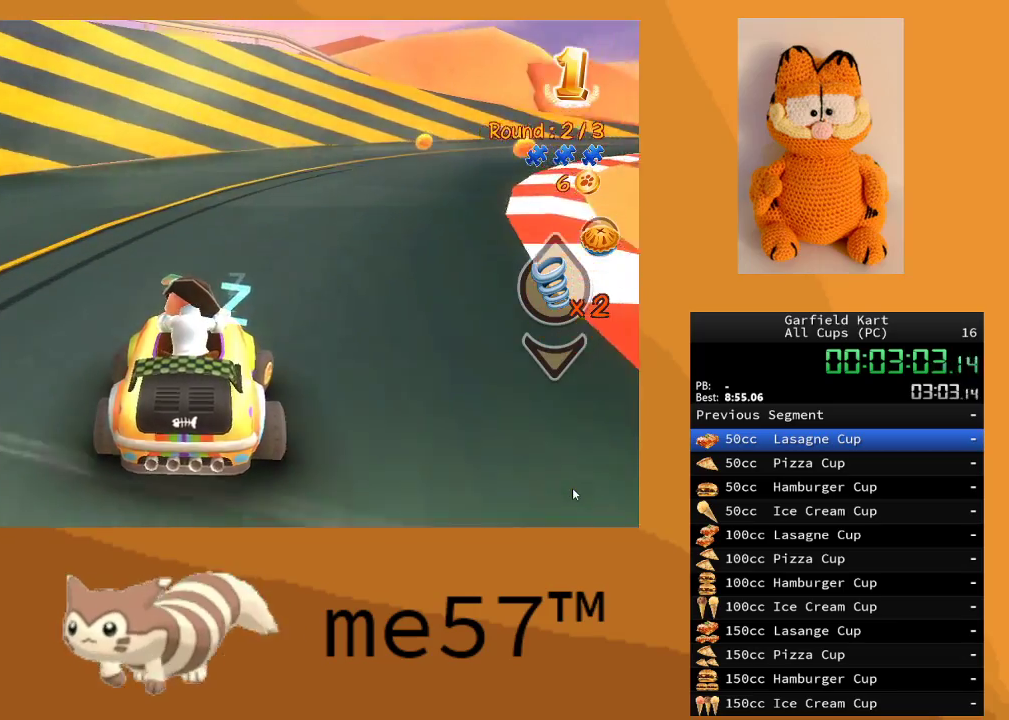
{"buttons": ["R2"], "left_stick": "center", "right_stick": "center", "events": [[67, "left_stick", "center"], [183, "left_stick", "right"], [367, "left_stick", "center"]]}
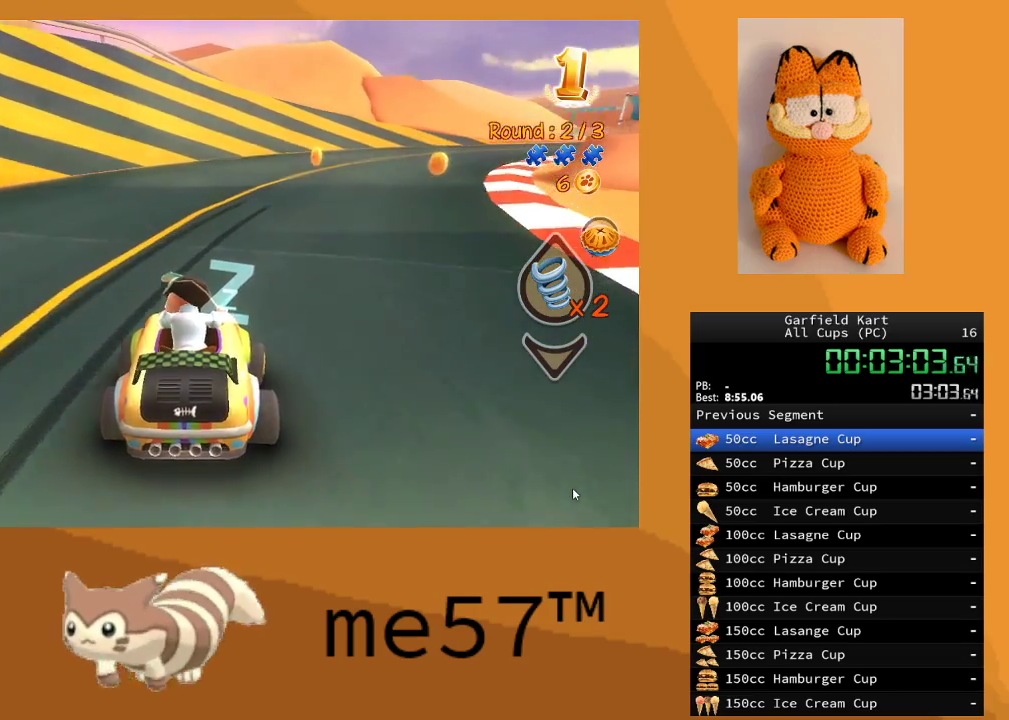
{"buttons": ["R2"], "left_stick": "right", "right_stick": "center", "events": [[33, "left_stick", "right"], [217, "left_stick", "center"], [383, "left_stick", "right"]]}
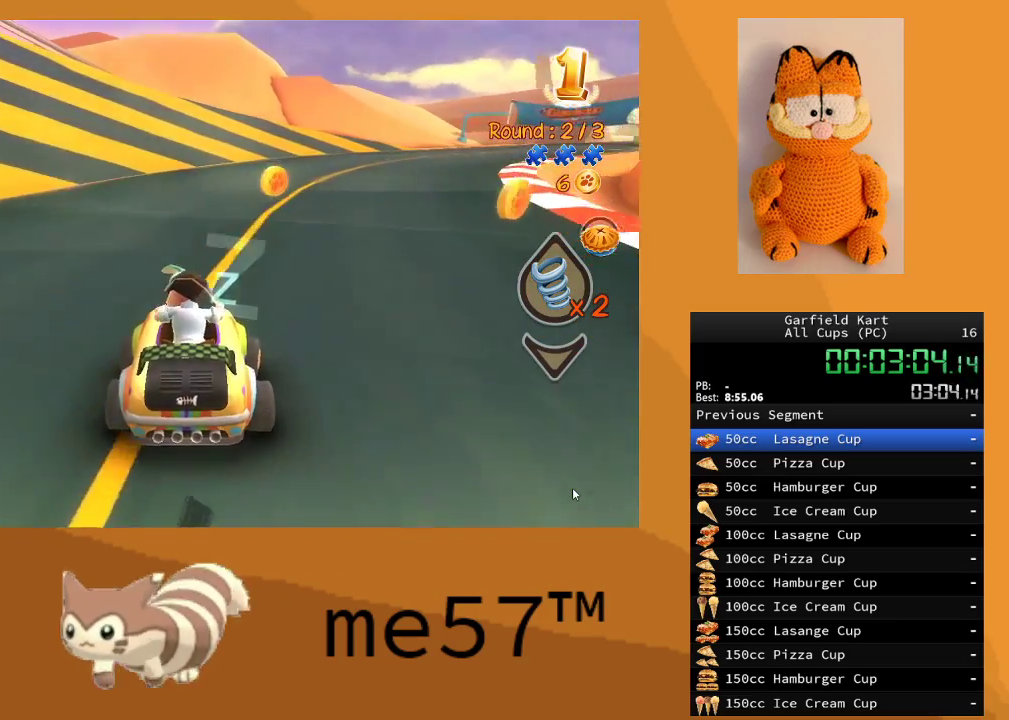
{"buttons": ["R2"], "left_stick": "center", "right_stick": "center", "events": [[350, "left_stick", "center"]]}
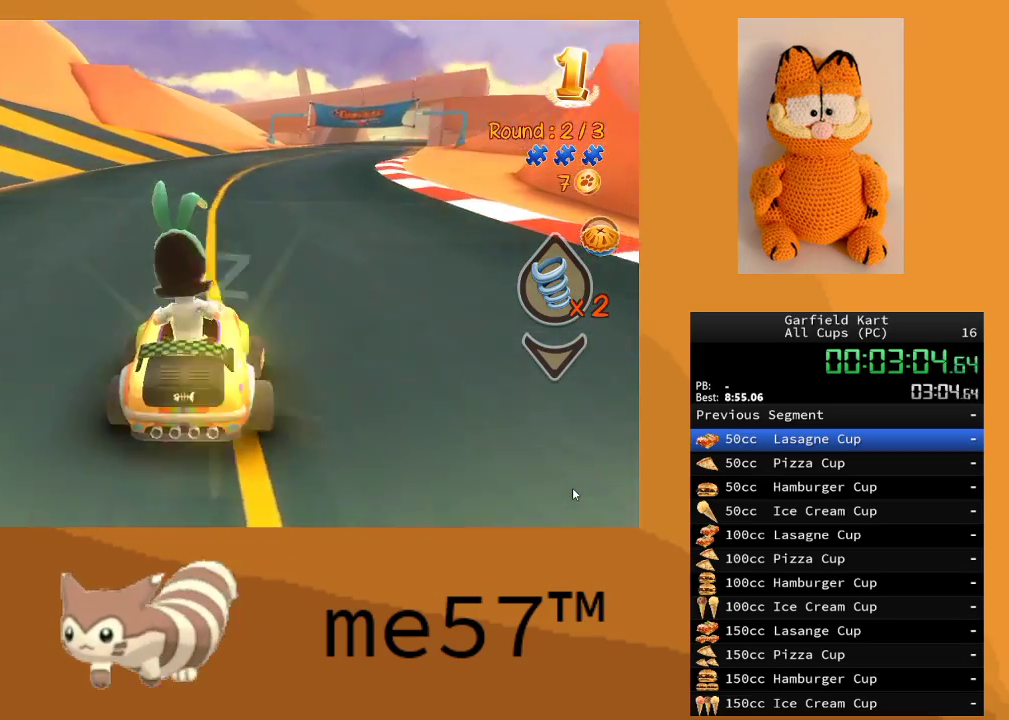
{"buttons": ["R2"], "left_stick": "center", "right_stick": "center", "events": []}
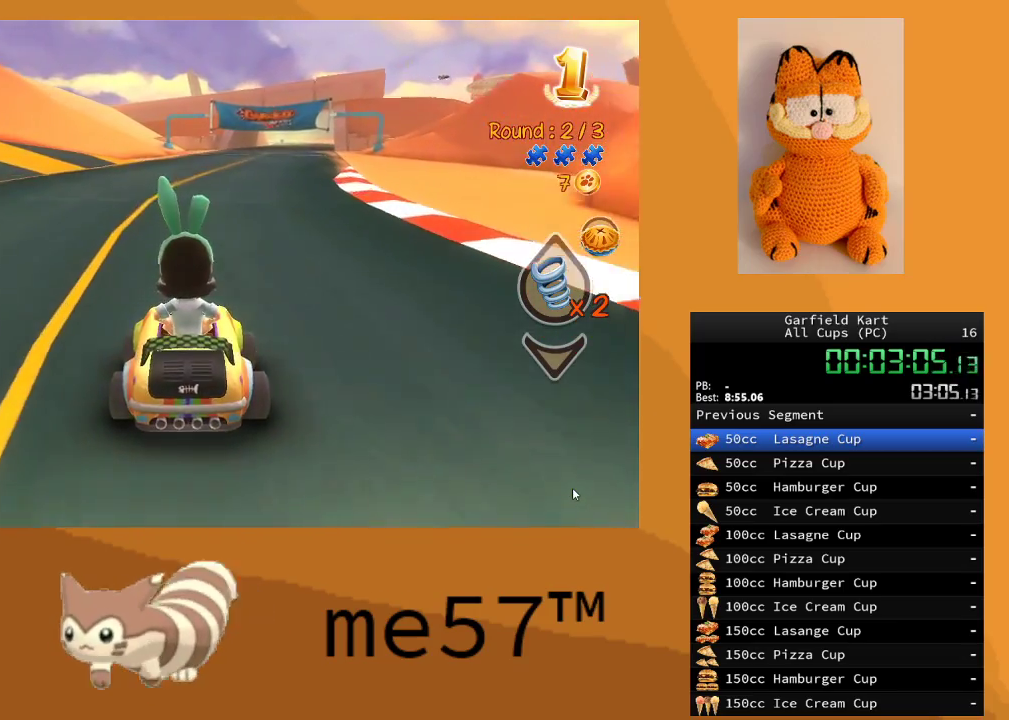
{"buttons": ["R2"], "left_stick": "right", "right_stick": "center", "events": [[283, "left_stick", "right"]]}
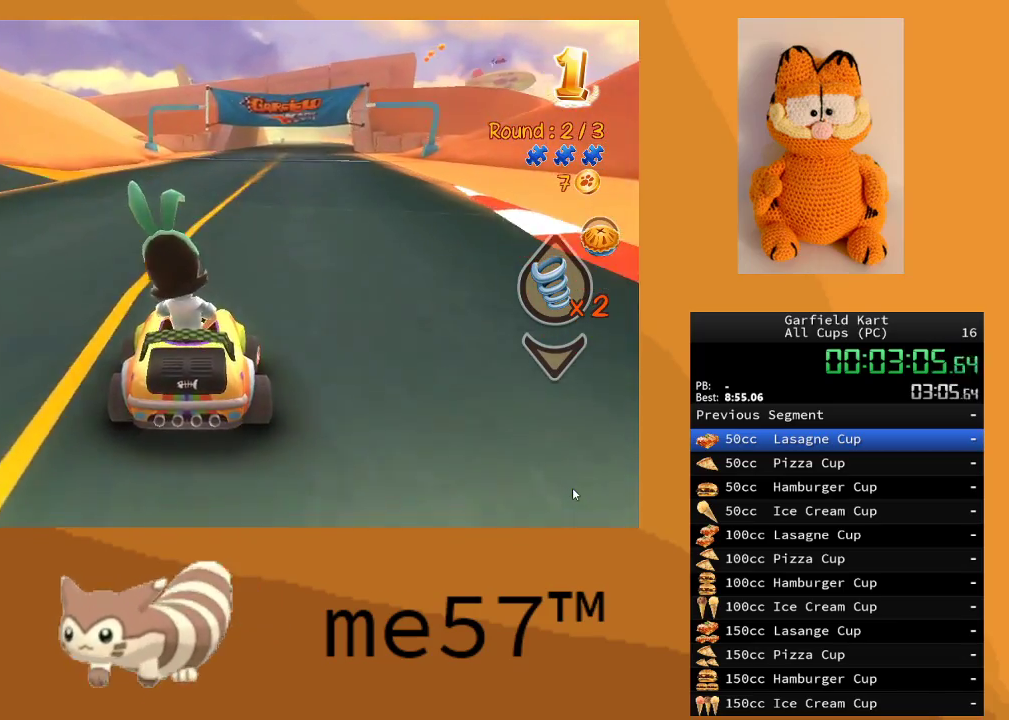
{"buttons": ["R2"], "left_stick": "center", "right_stick": "center", "events": [[67, "left_stick", "center"]]}
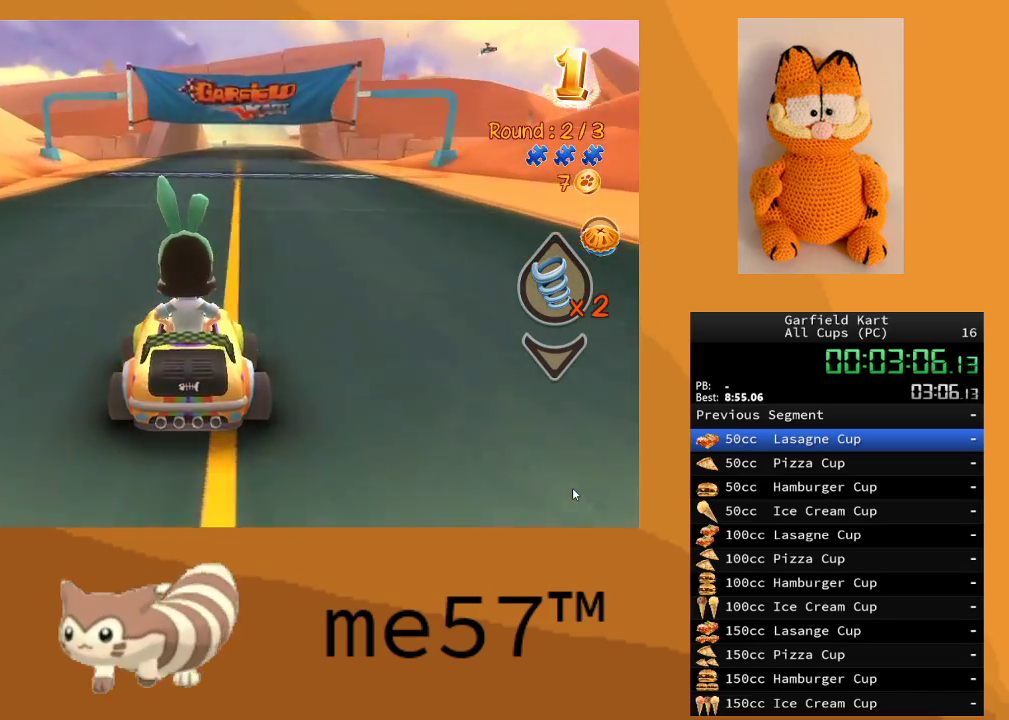
{"buttons": ["R2"], "left_stick": "center", "right_stick": "center", "events": [[150, "left_stick", "right"], [467, "left_stick", "center"]]}
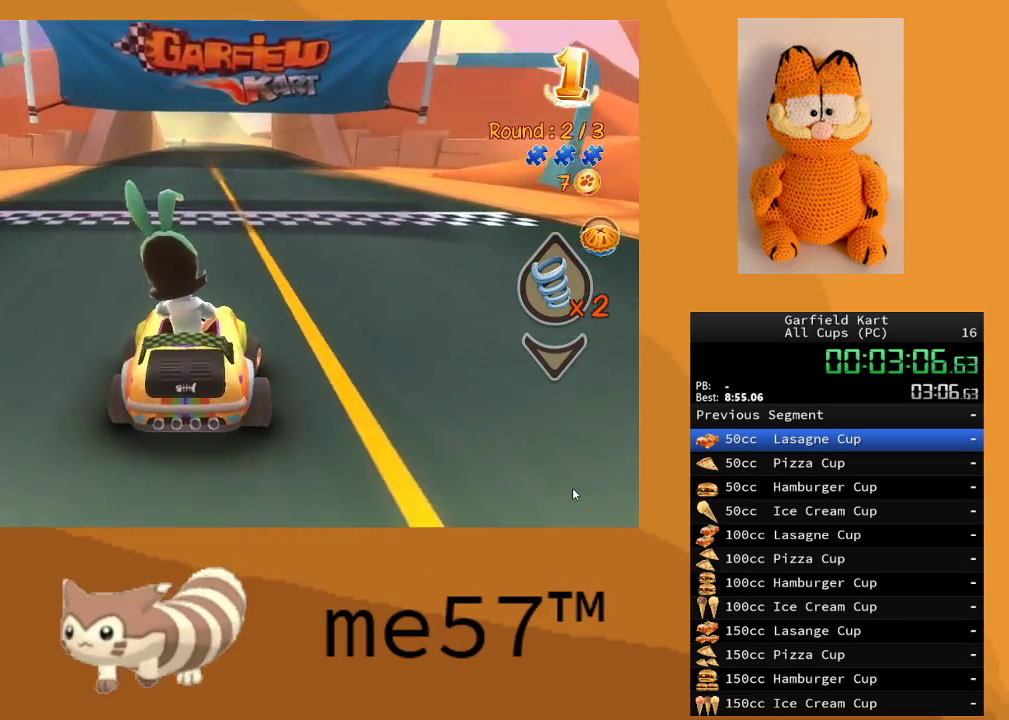
{"buttons": ["R2"], "left_stick": "center", "right_stick": "center", "events": []}
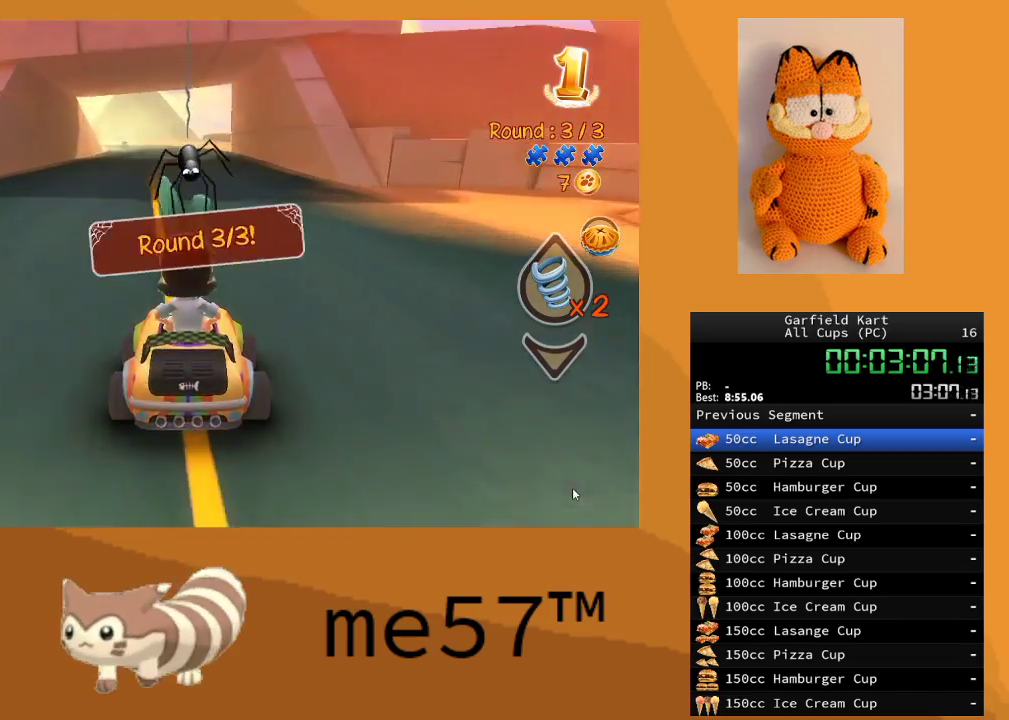
{"buttons": ["R2"], "left_stick": "center", "right_stick": "center", "events": []}
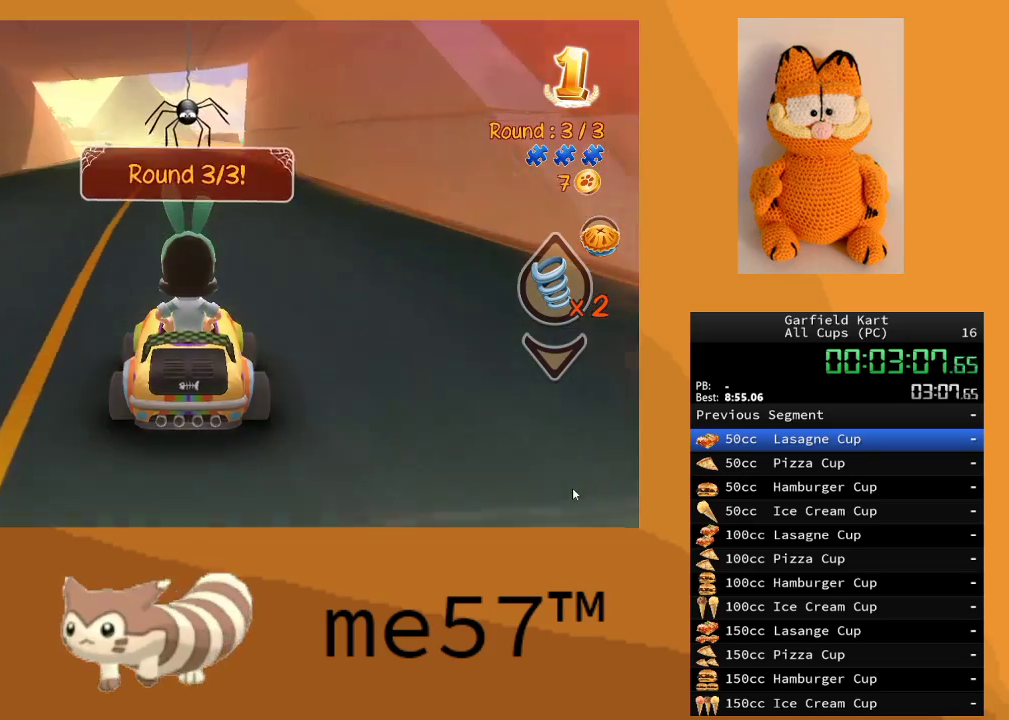
{"buttons": ["R2"], "left_stick": "center", "right_stick": "center", "events": []}
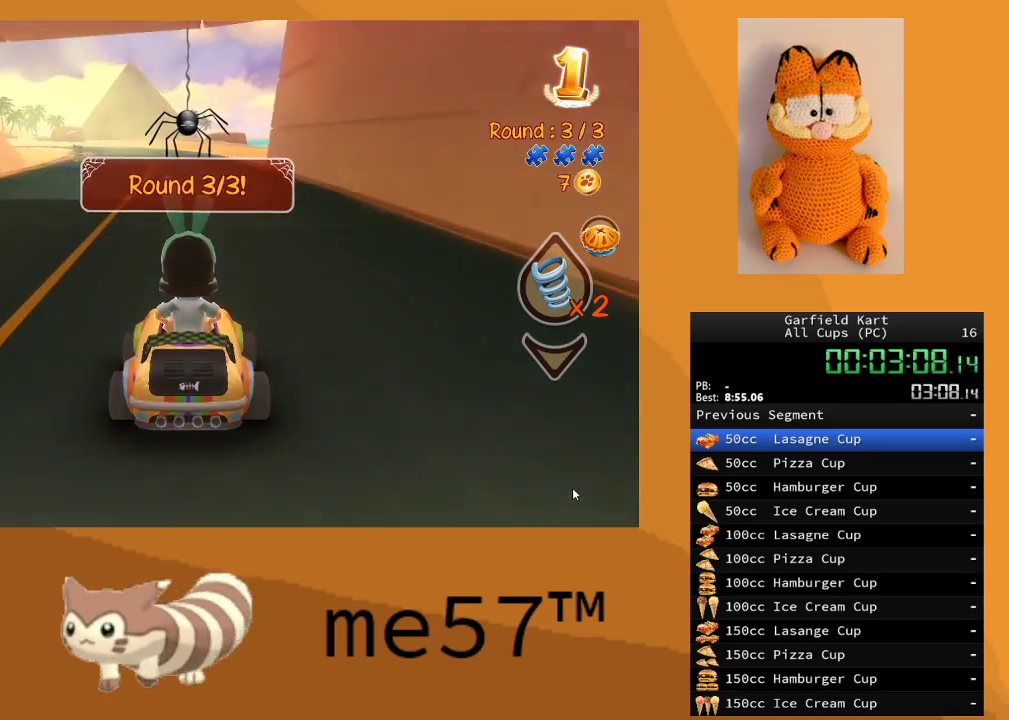
{"buttons": ["R2"], "left_stick": "center", "right_stick": "center", "events": [[200, "left_stick", "right"], [350, "left_stick", "center"]]}
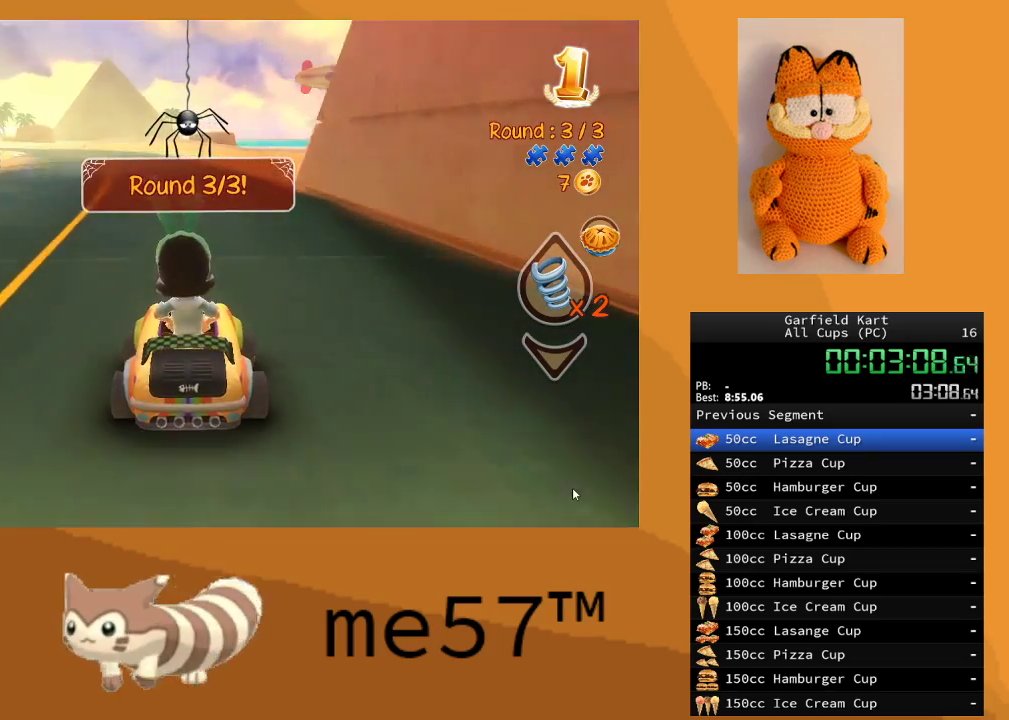
{"buttons": ["B", "R2"], "left_stick": "up-left", "right_stick": "center", "events": [[133, "B", "down"], [183, "left_stick", "up-left"]]}
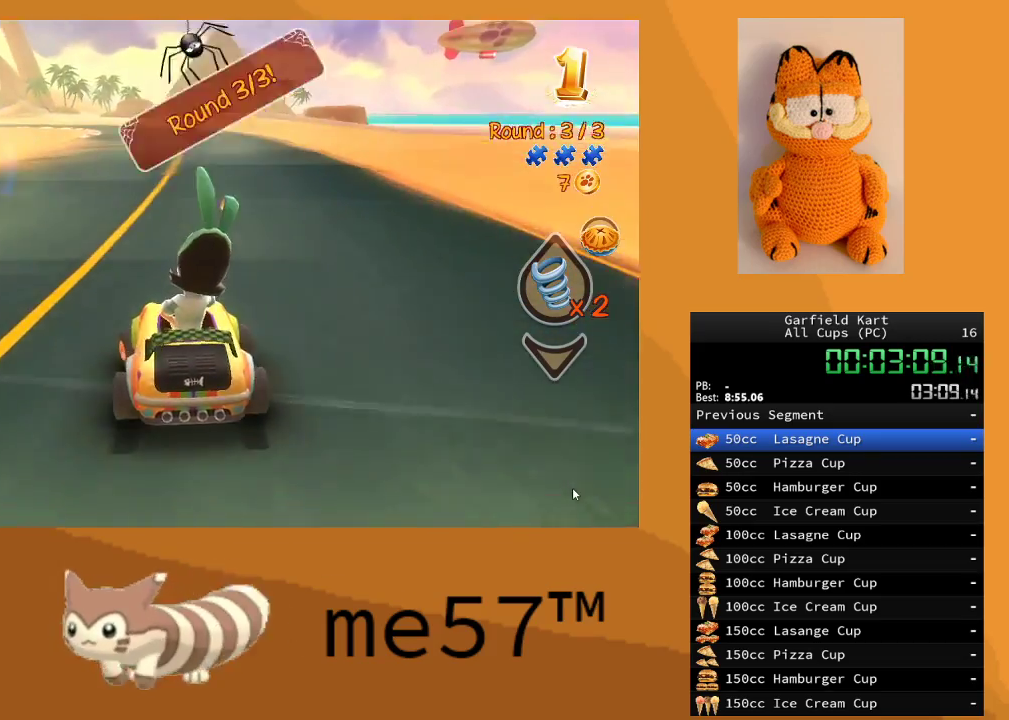
{"buttons": ["R2"], "left_stick": "right", "right_stick": "center", "events": [[117, "left_stick", "right"], [467, "B", "up"]]}
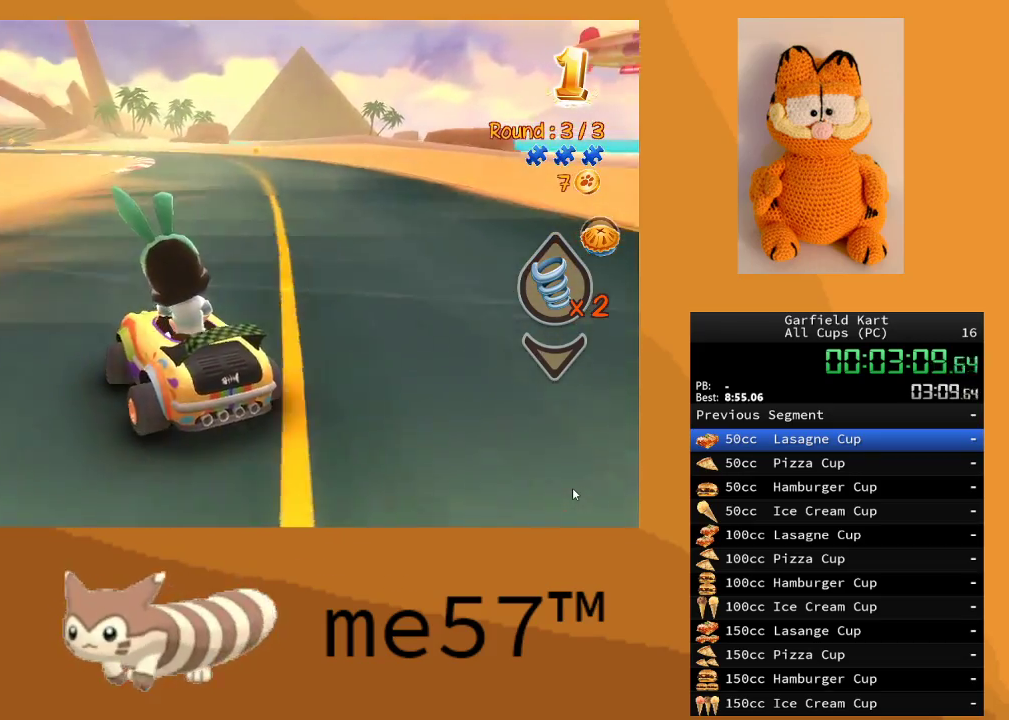
{"buttons": ["R2"], "left_stick": "right", "right_stick": "center", "events": []}
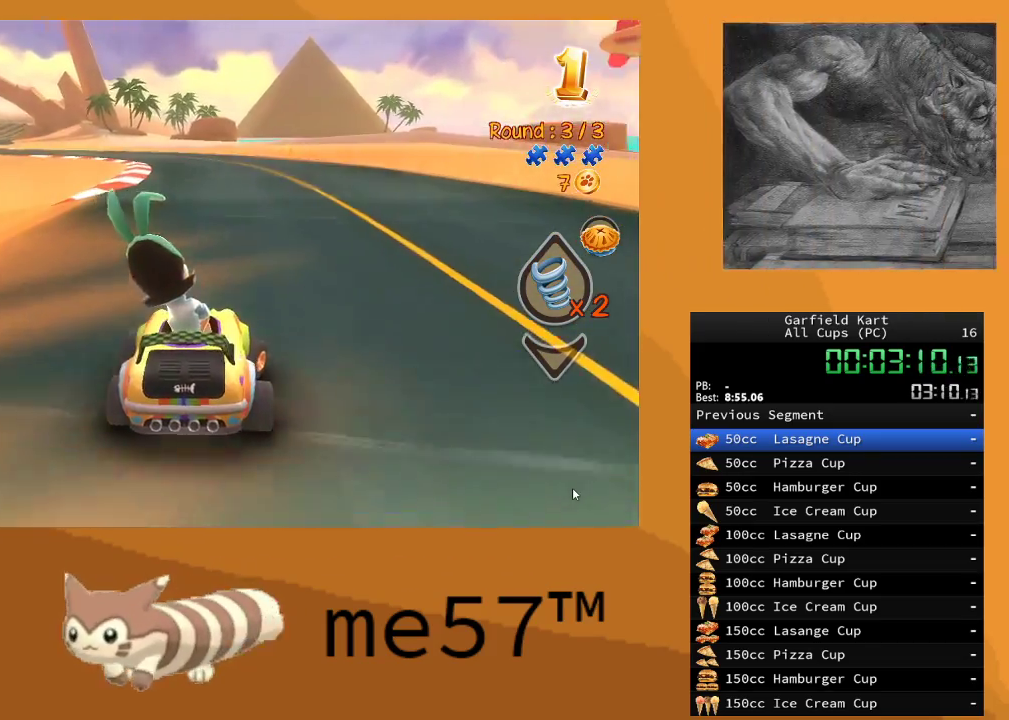
{"buttons": ["B", "R2"], "left_stick": "left", "right_stick": "center", "events": [[100, "left_stick", "center"], [217, "left_stick", "left"], [250, "B", "down"]]}
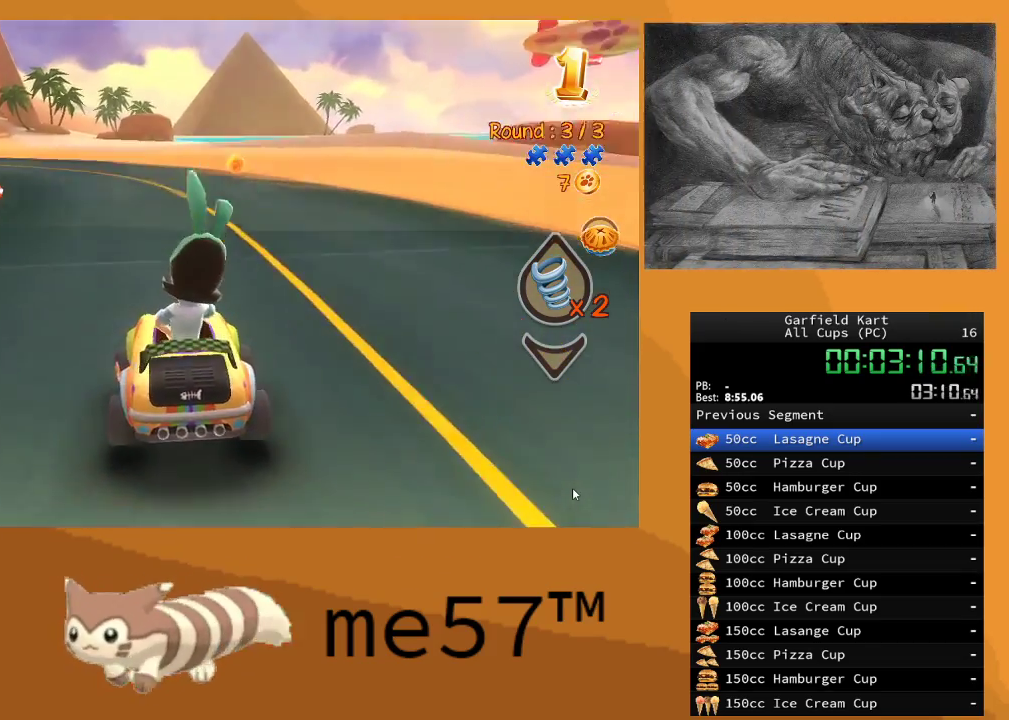
{"buttons": ["B", "R2"], "left_stick": "right", "right_stick": "center", "events": [[67, "left_stick", "up-left"], [483, "left_stick", "right"]]}
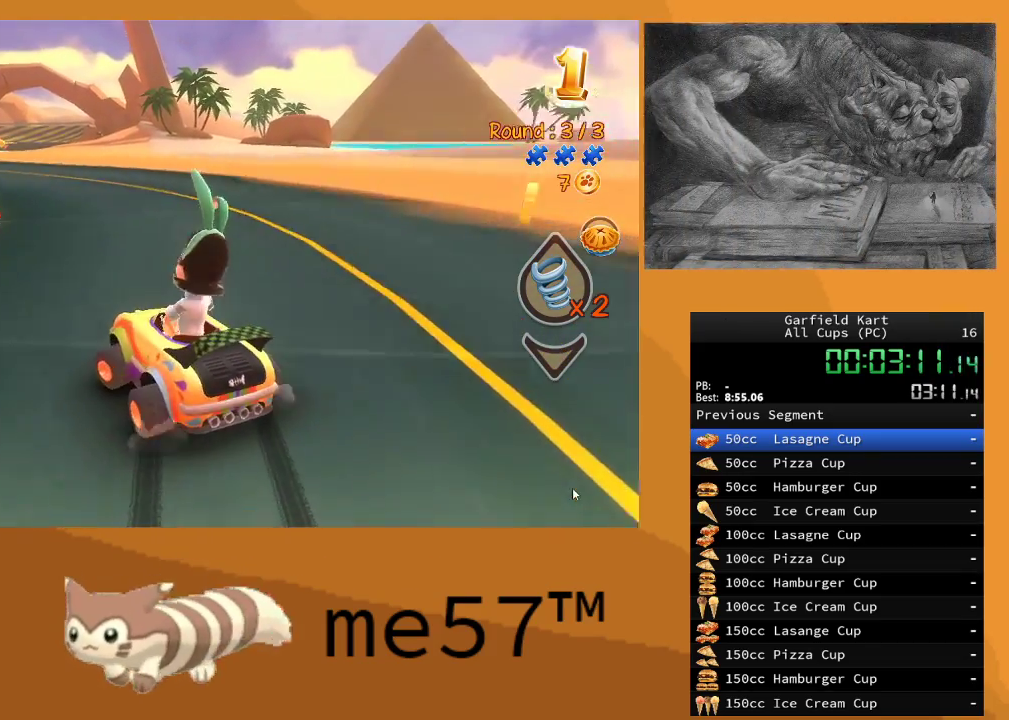
{"buttons": ["B", "R2"], "left_stick": "up-left", "right_stick": "center", "events": [[233, "left_stick", "up-left"]]}
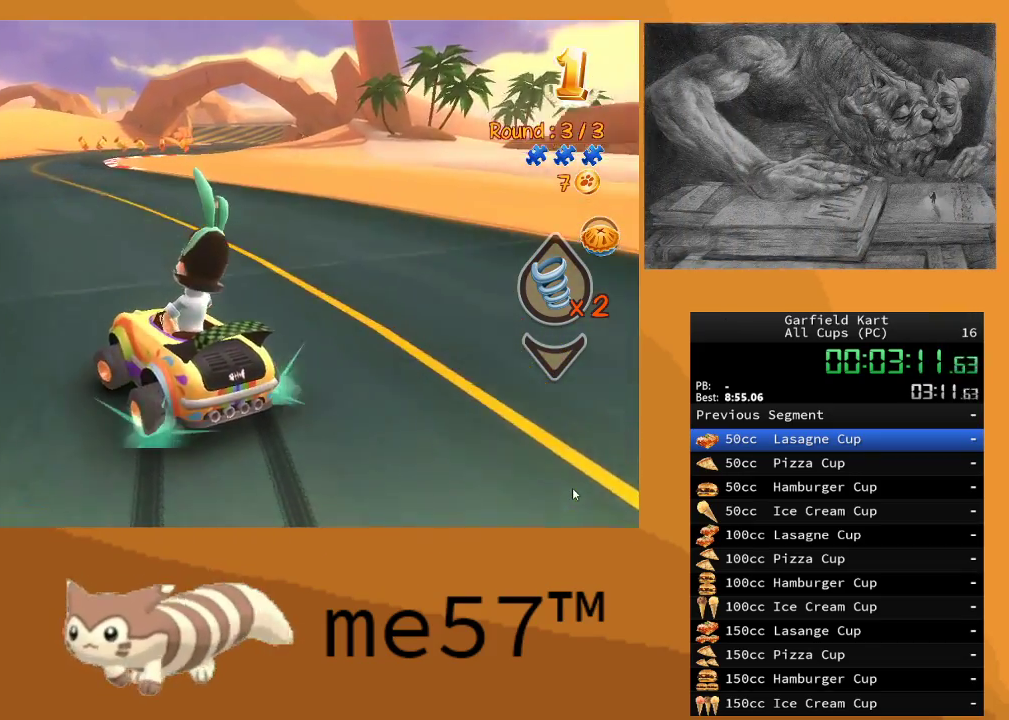
{"buttons": ["B", "R2"], "left_stick": "right", "right_stick": "center", "events": [[167, "B", "up"], [183, "left_stick", "up-right"], [267, "B", "down"], [367, "left_stick", "right"]]}
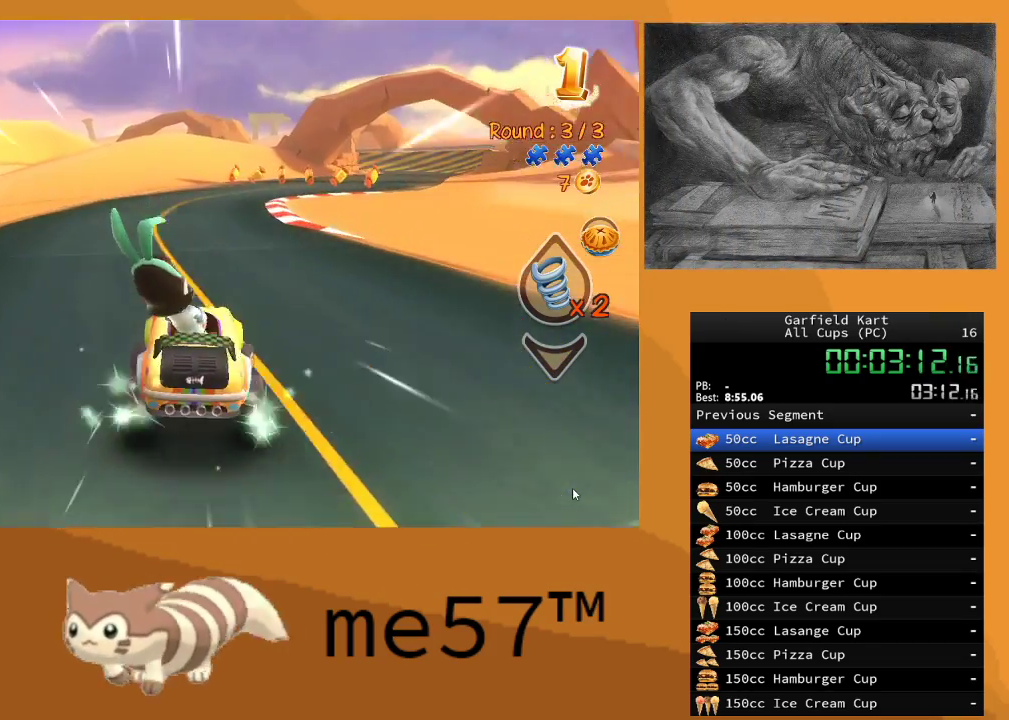
{"buttons": ["B", "R2"], "left_stick": "up-left", "right_stick": "center", "events": [[200, "left_stick", "center"], [300, "left_stick", "up-left"]]}
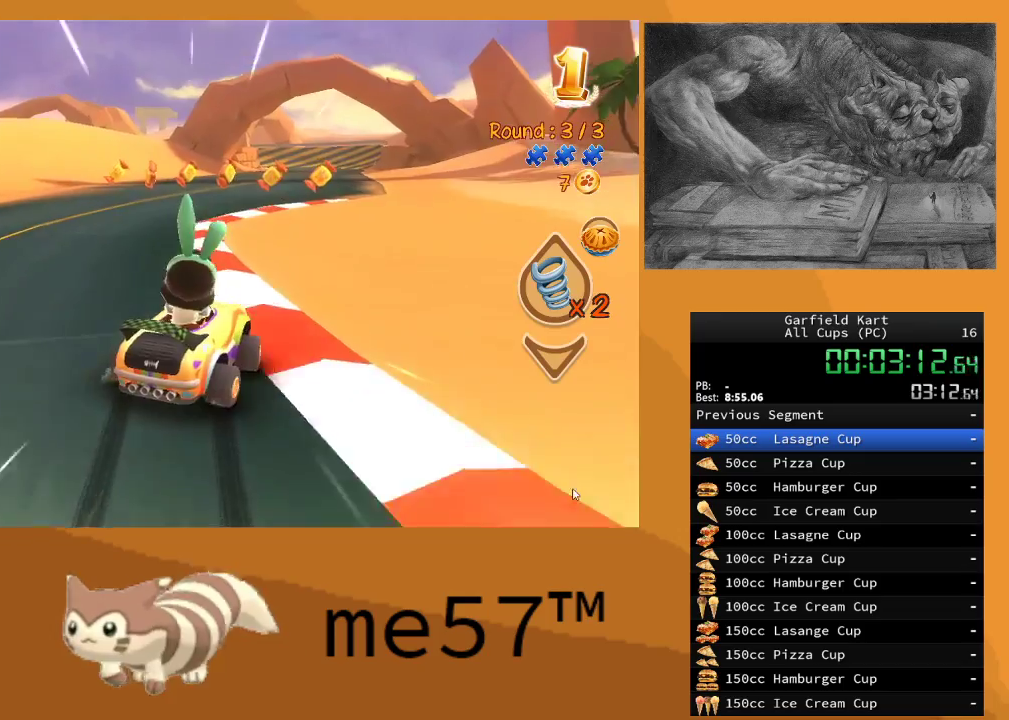
{"buttons": ["B", "R2"], "left_stick": "up-left", "right_stick": "center", "events": []}
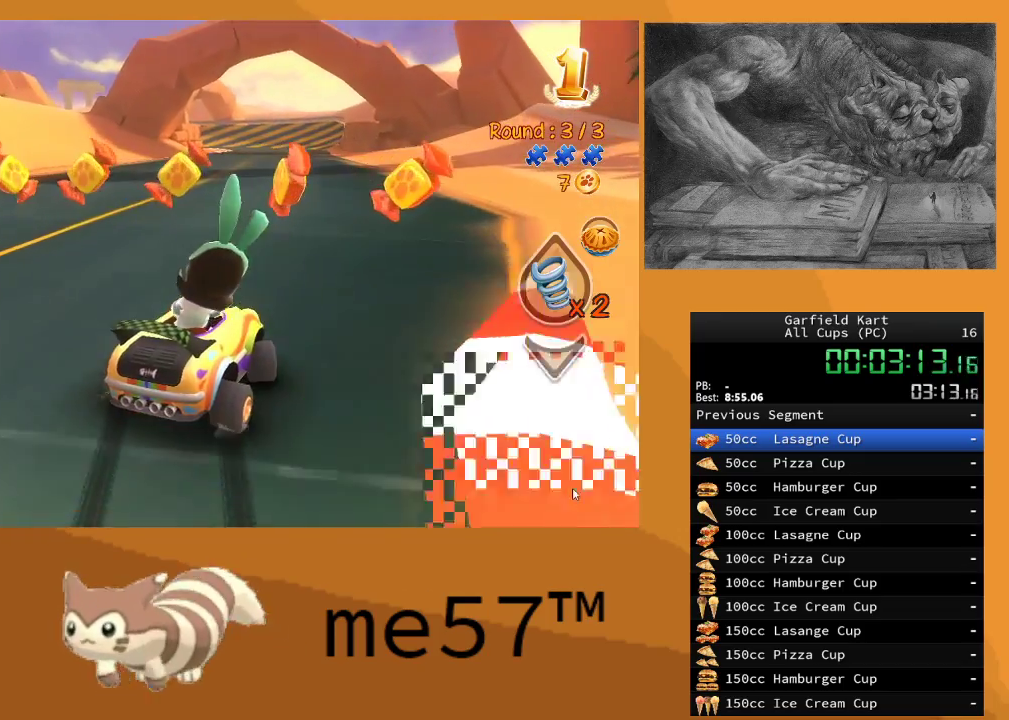
{"buttons": ["B", "R2"], "left_stick": "right", "right_stick": "center", "events": [[483, "left_stick", "right"]]}
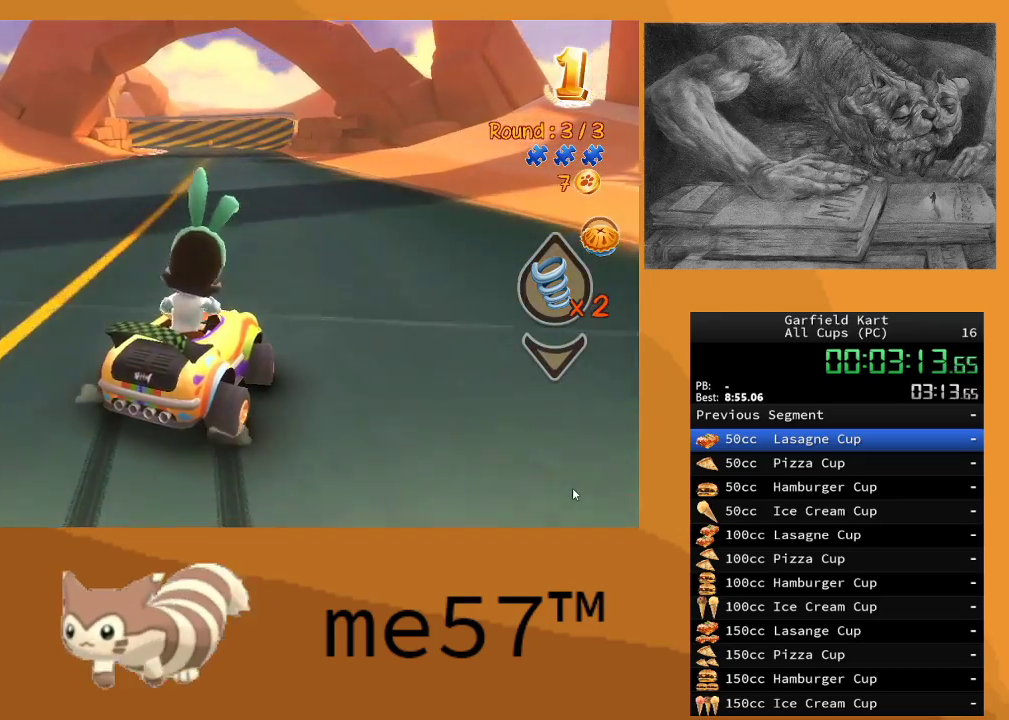
{"buttons": ["B", "R2"], "left_stick": "up-left", "right_stick": "center", "events": [[233, "B", "up"], [250, "left_stick", "up-left"], [367, "B", "down"]]}